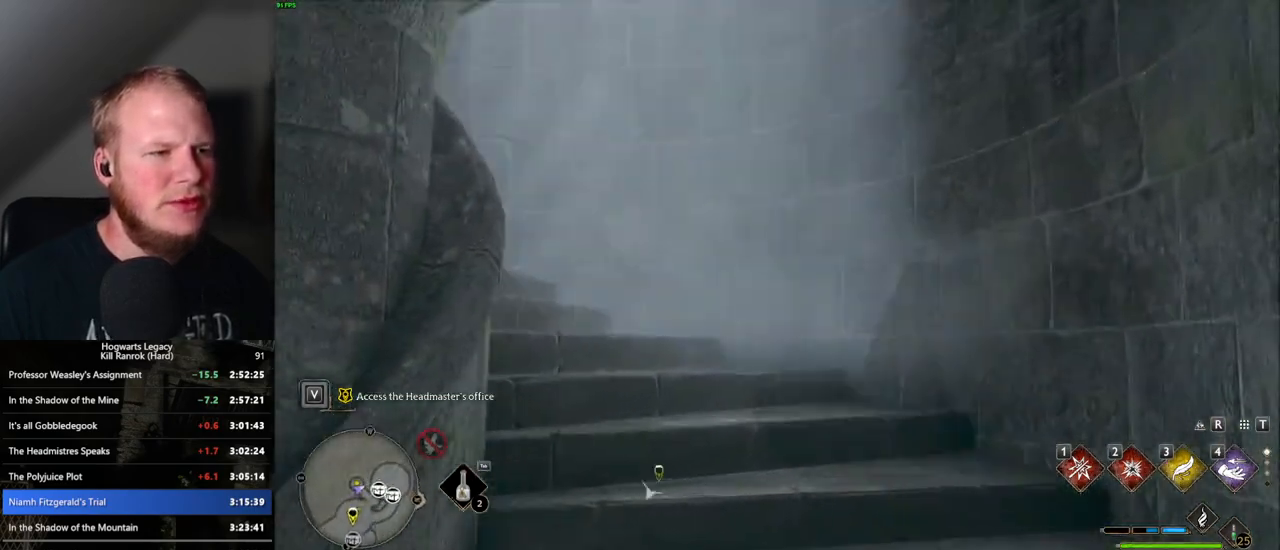
Gameplay with keyboard and mouse; each line is a JSON object with the keys and mouse buttons held at the frame after it. "events" lists presses ("down") and releases ("up") of ".", "/", "0", "1", "2", "3", "4", "5", "6", "7", "8", "9", "a", "alt_l", "alt_r", "b", "backslash", "backspace", "c", "caps_lock", "comma", "ctrl_l", "ctrl_r", "d", "e", "equals", "escape", "f", "f1", "f10", "f11", "f12", "f2", "f3", "f4", "f5", "f6", "f7", "f8", "f9", "g", "h", "i", "j", "k", "l", "lbracket", "m", "minus", "n", "o", "p", "q", "quote", "r", "rbracket", "return", "s", "semicolon", "shift_l", "shift_r", "space", "super", "t", "tab", "tilde", "u", "v", "w", "x", "y", "z", "mouse_left", "mouse_wheel", "mouse_right", "mouse_mb4" and "mouse_mb5" between this image and that frame as [ms after this image, input, new state], when the widget could be followed in between. "mouse_left", "mouse_wheel", "mouse_right", "mouse_mb4", "mouse_mb5" = the "left", "wheel", "right", "mb4", "mb5" buttons of the "mouse" list. No other keys are recorded. "wheel" means that the mouse wheel is clicked or scrolled. Mouse movement is not recorded.
{"keys": ["w"], "mouse": [], "events": []}
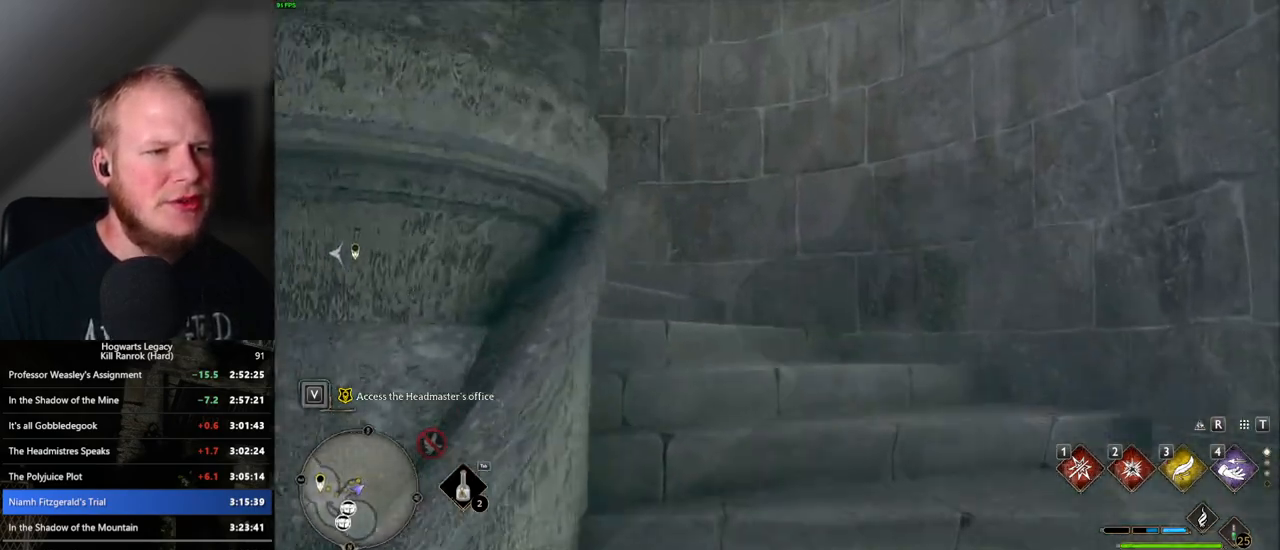
{"keys": ["a", "w"], "mouse": [], "events": [[183, "a", "down"]]}
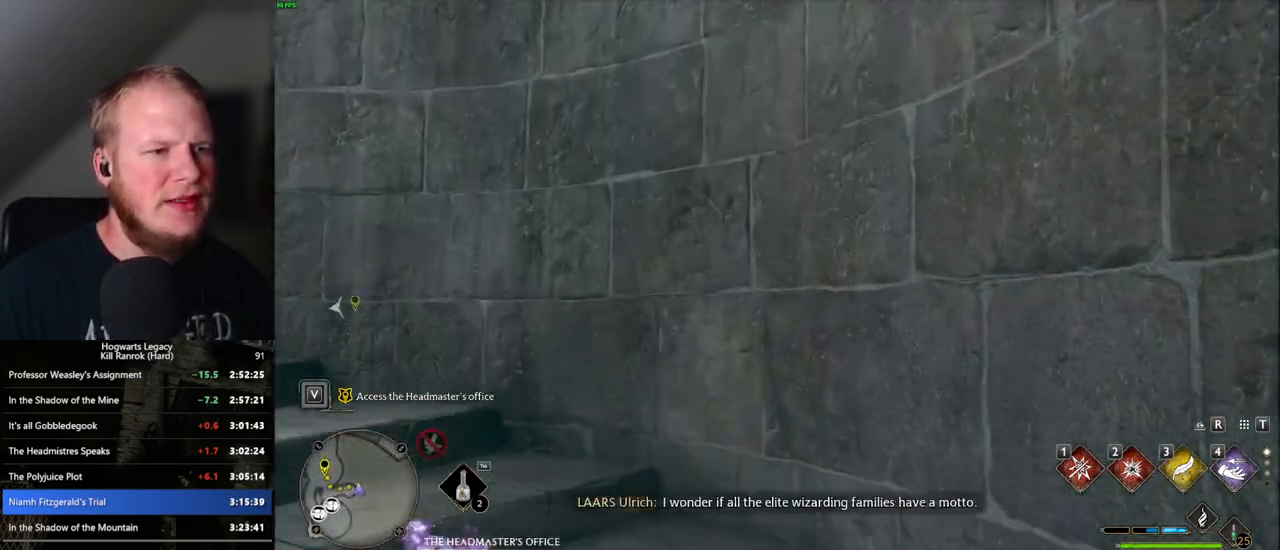
{"keys": ["w"], "mouse": [], "events": [[117, "a", "up"]]}
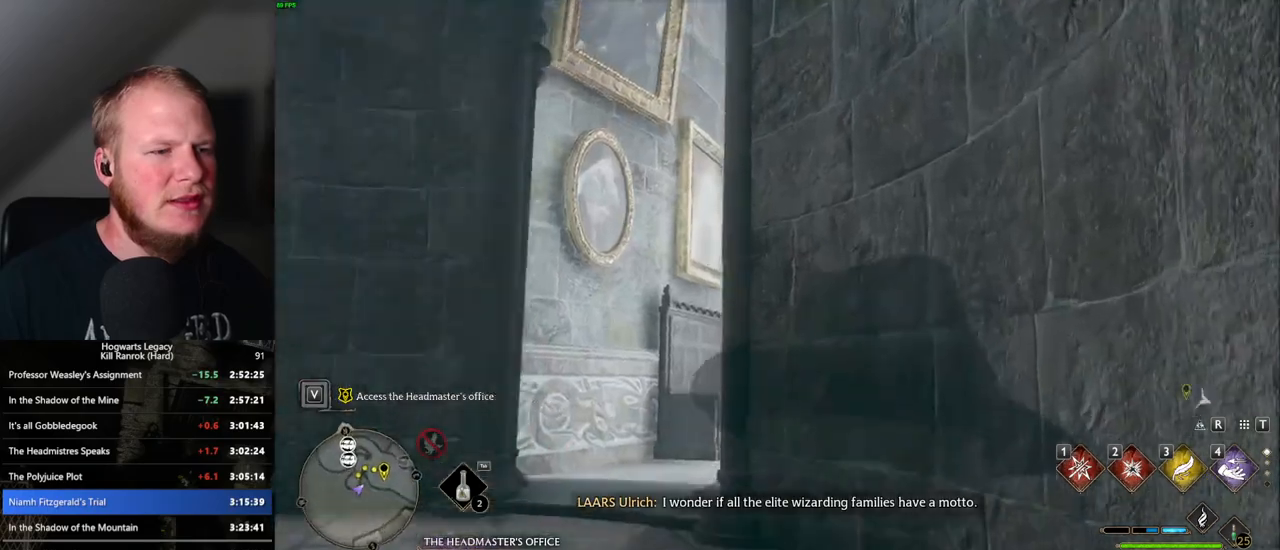
{"keys": ["w"], "mouse": [], "events": [[150, "a", "down"], [300, "a", "up"]]}
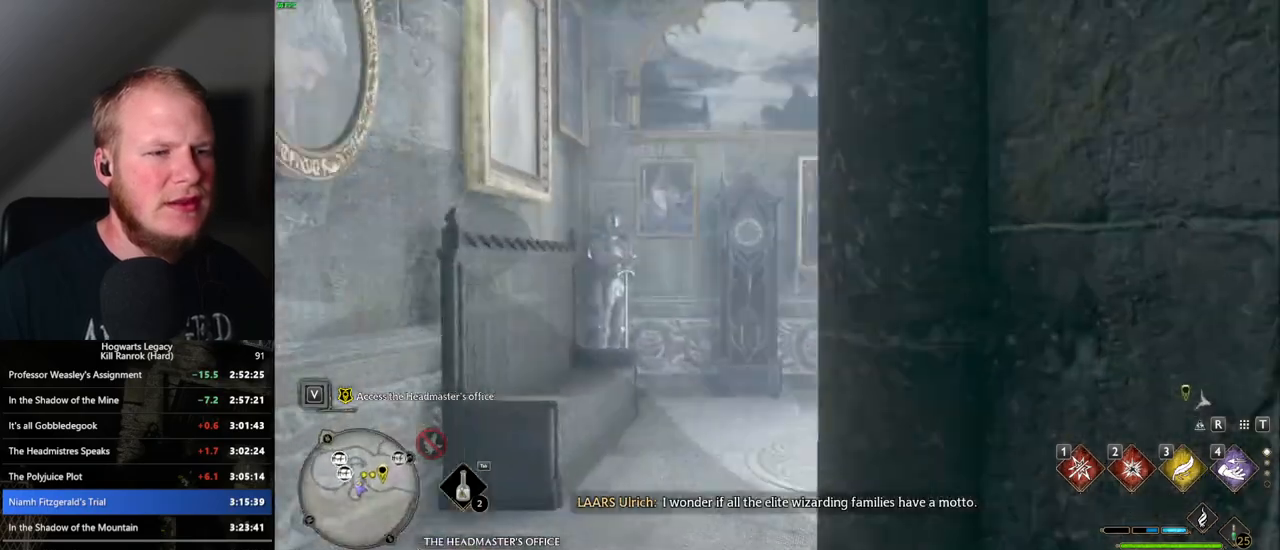
{"keys": ["w"], "mouse": [], "events": []}
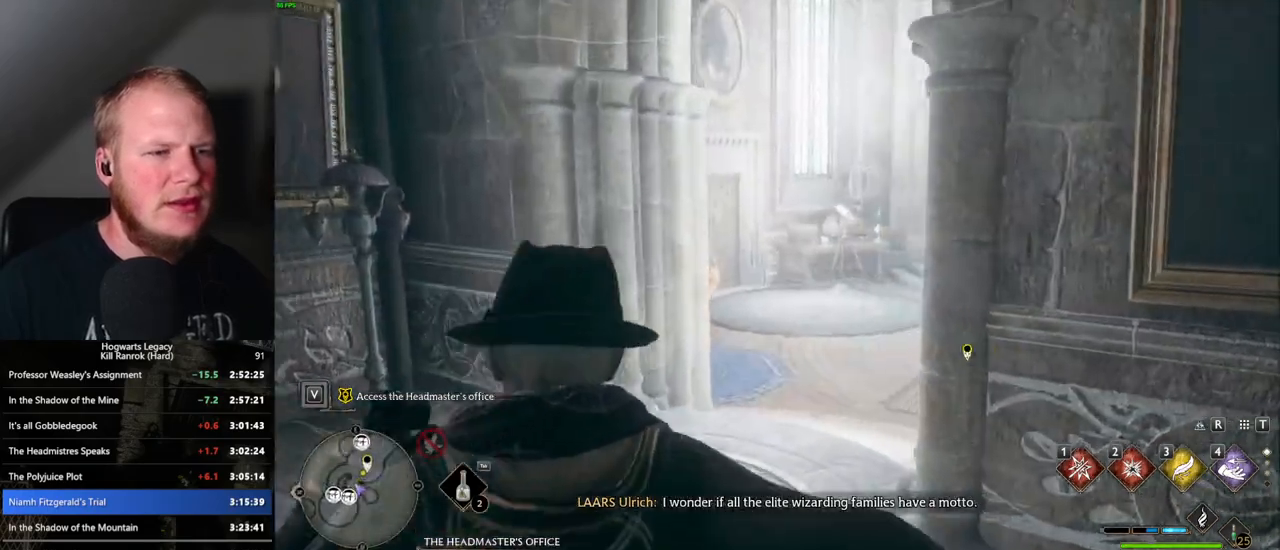
{"keys": ["w"], "mouse": [], "events": []}
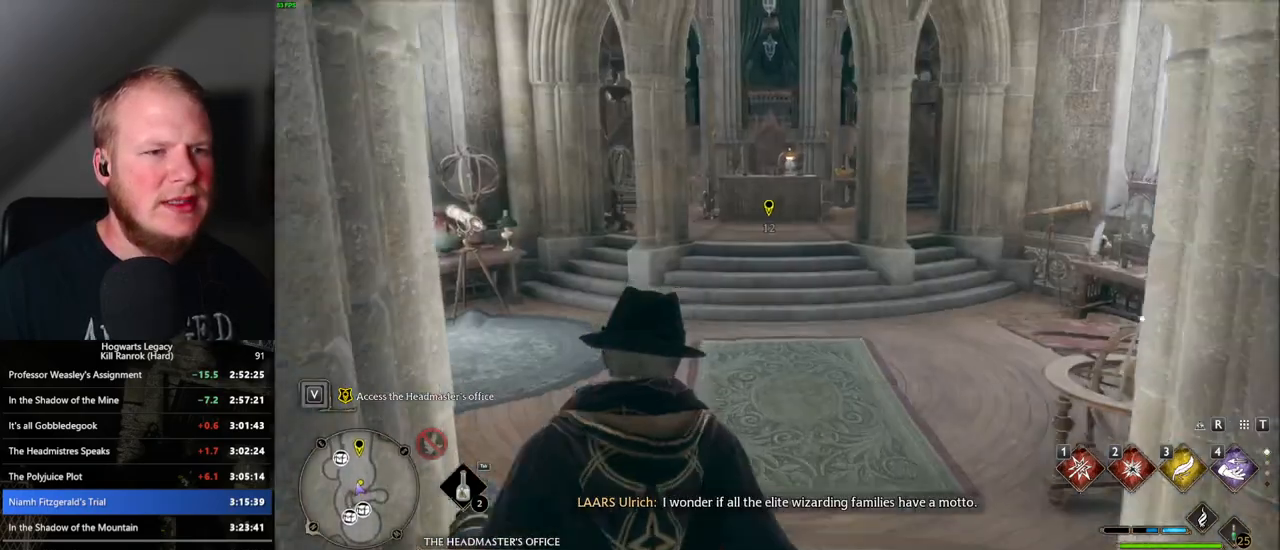
{"keys": ["w"], "mouse": [], "events": []}
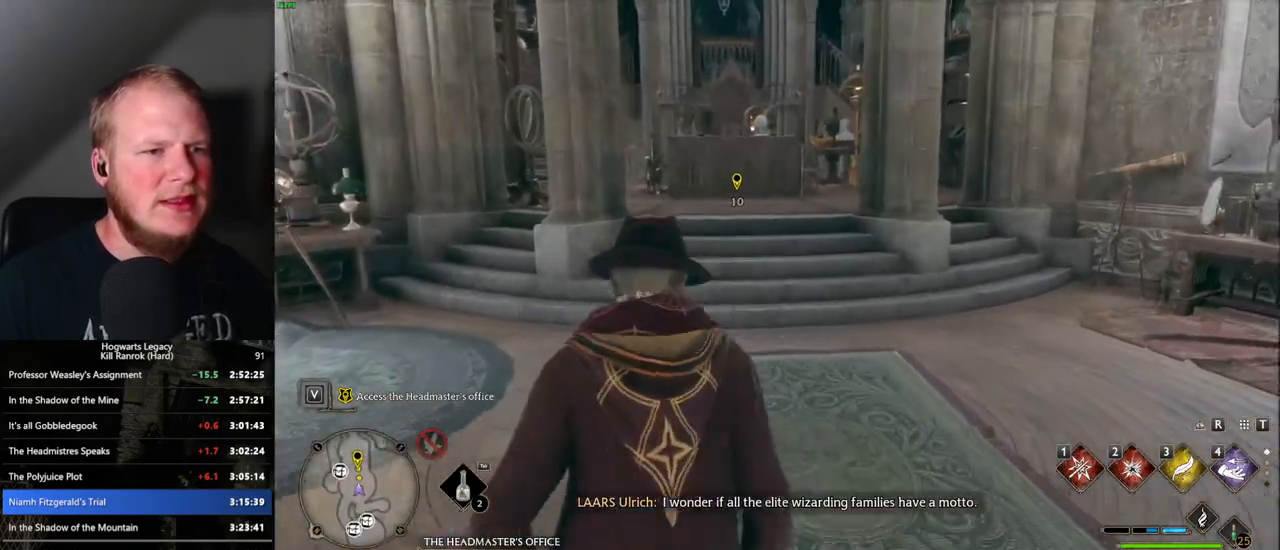
{"keys": ["w"], "mouse": [], "events": []}
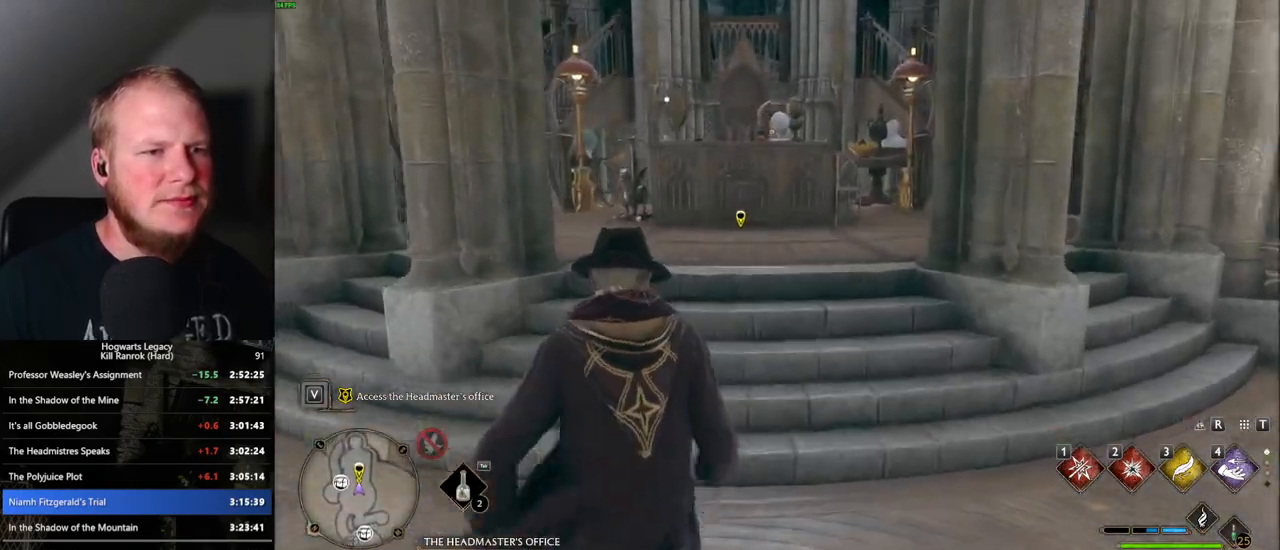
{"keys": ["w"], "mouse": [], "events": []}
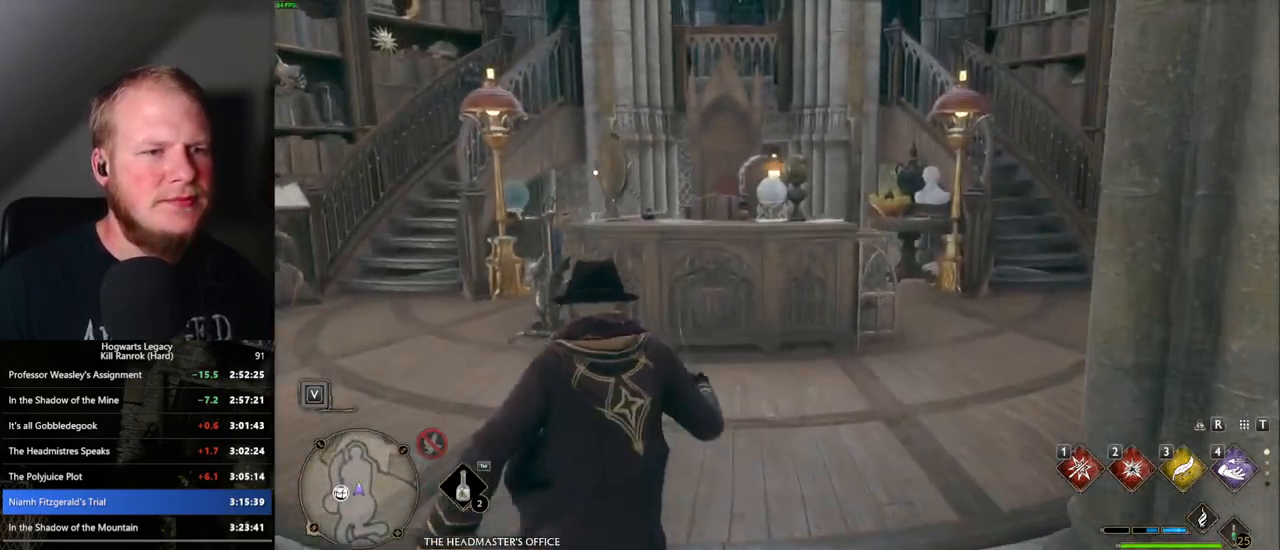
{"keys": [], "mouse": [], "events": [[67, "f", "down"], [133, "f", "up"], [233, "f", "down"], [283, "w", "up"], [333, "f", "up"]]}
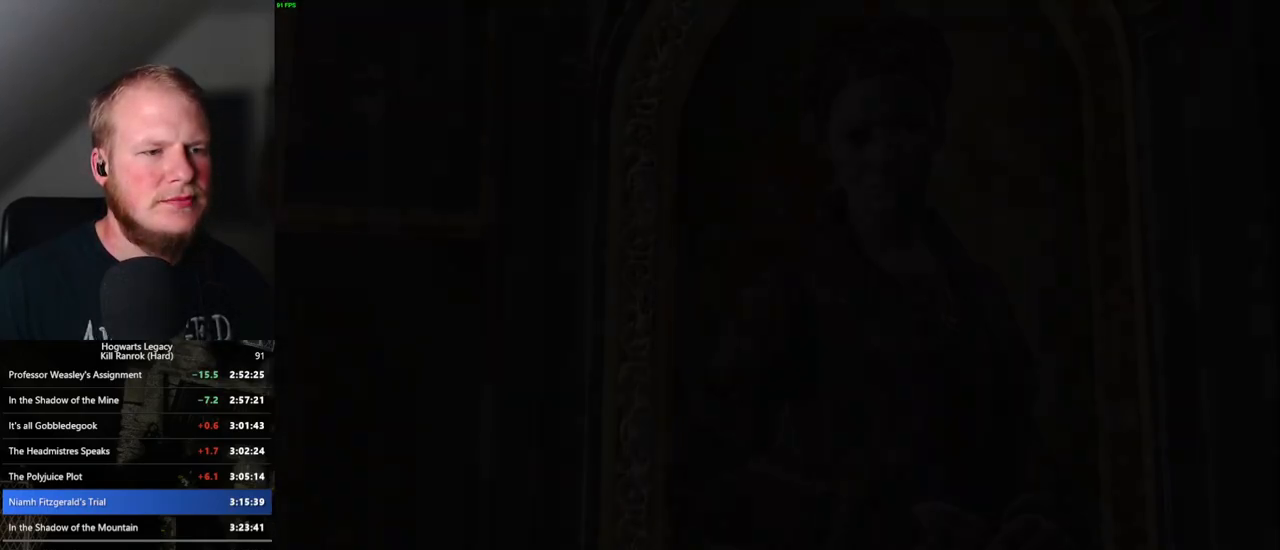
{"keys": [], "mouse": [], "events": [[33, "space", "down"], [100, "mouse_wheel", "down"], [117, "mouse_wheel", "up"], [133, "space", "up"], [150, "mouse_wheel", "down"], [167, "mouse_wheel", "up"], [233, "q", "down"], [233, "space", "down"], [300, "q", "up"], [300, "space", "up"], [383, "q", "down"], [400, "space", "down"], [433, "q", "up"], [433, "space", "up"], [483, "mouse_wheel", "down"], [500, "mouse_wheel", "up"]]}
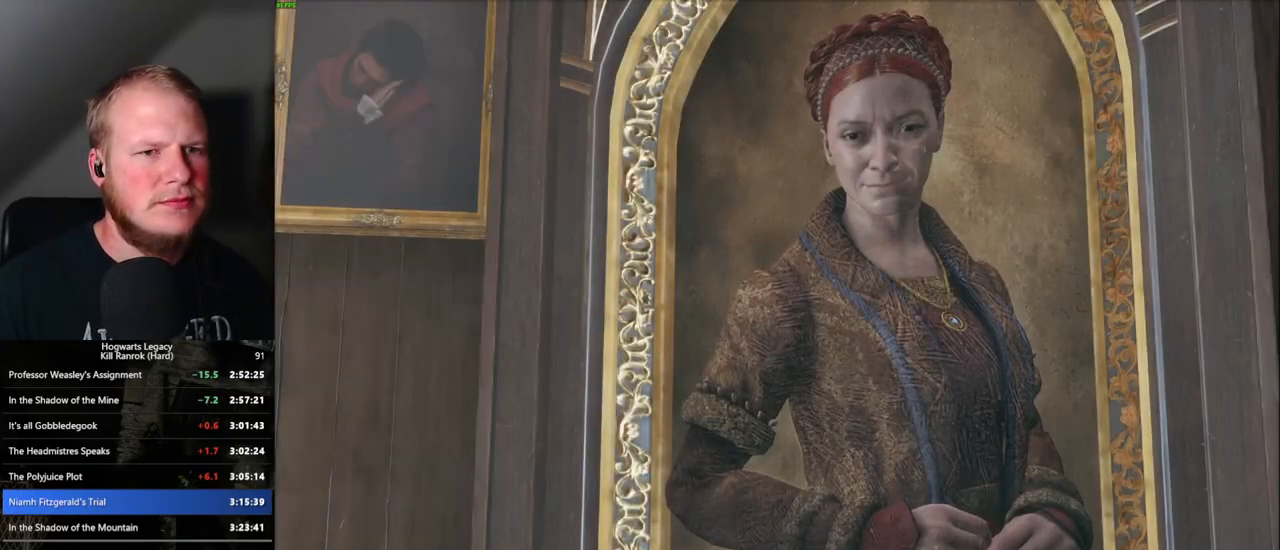
{"keys": ["q", "space"], "mouse": [], "events": [[17, "q", "down"], [33, "space", "down"], [50, "mouse_wheel", "down"], [83, "mouse_wheel", "up"], [83, "q", "up"], [83, "space", "up"], [183, "q", "down"], [200, "space", "down"], [250, "q", "up"], [250, "space", "up"], [283, "mouse_wheel", "down"], [333, "mouse_wheel", "up"], [333, "q", "down"], [350, "mouse_wheel", "down"], [350, "space", "down"], [400, "mouse_wheel", "up"], [400, "q", "up"], [400, "space", "up"], [500, "q", "down"], [500, "space", "down"]]}
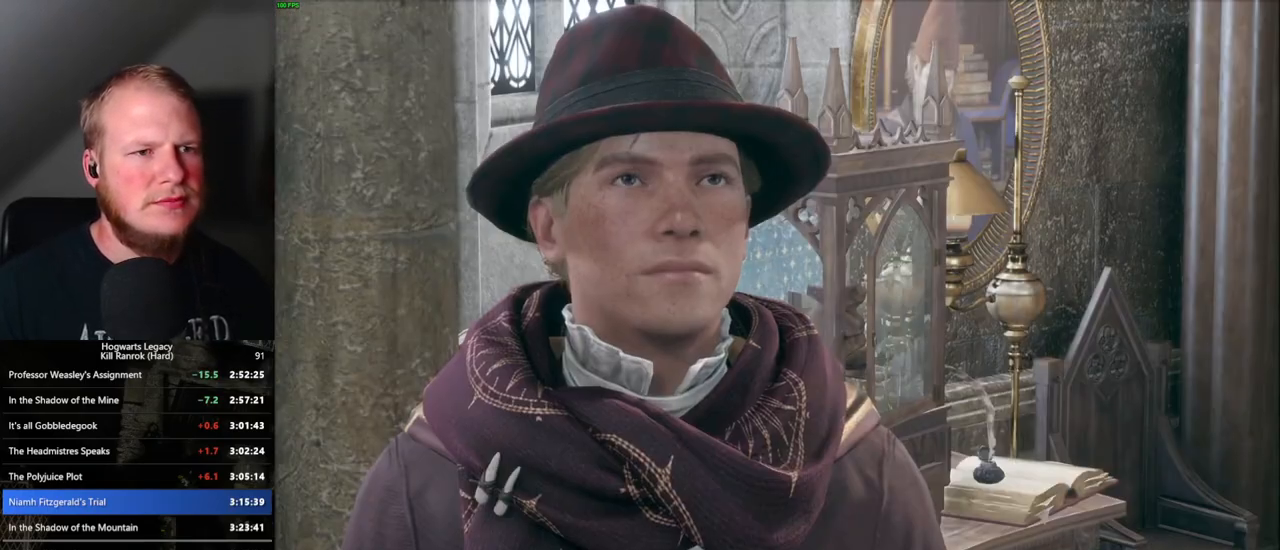
{"keys": ["q"], "mouse": [], "events": [[50, "q", "up"], [83, "space", "up"], [117, "space", "down"], [133, "mouse_wheel", "down"], [217, "space", "up"], [283, "mouse_wheel", "up"], [300, "space", "down"], [317, "q", "down"], [367, "q", "up"], [367, "space", "up"], [450, "q", "down"], [467, "space", "down"], [500, "space", "up"]]}
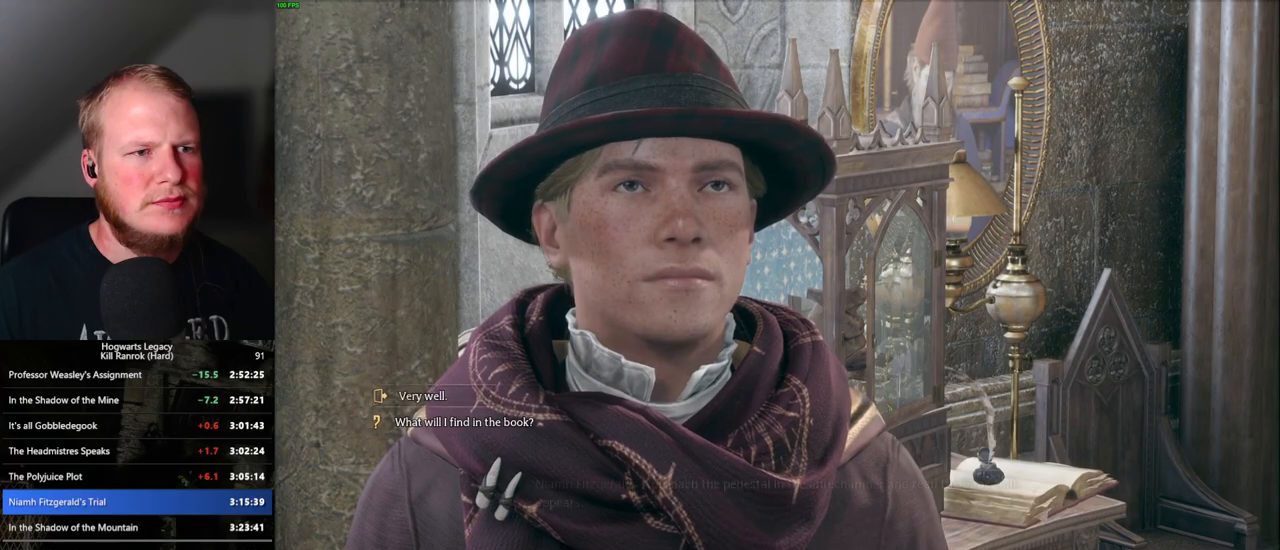
{"keys": [], "mouse": [], "events": [[17, "mouse_wheel", "down"], [17, "q", "up"], [83, "mouse_wheel", "up"], [83, "q", "down"], [100, "space", "down"], [150, "space", "up"], [167, "q", "up"], [250, "q", "down"], [267, "space", "down"], [317, "q", "up"], [317, "space", "up"], [367, "mouse_wheel", "down"], [400, "mouse_wheel", "up"], [400, "q", "down"], [417, "space", "down"], [467, "q", "up"], [467, "space", "up"]]}
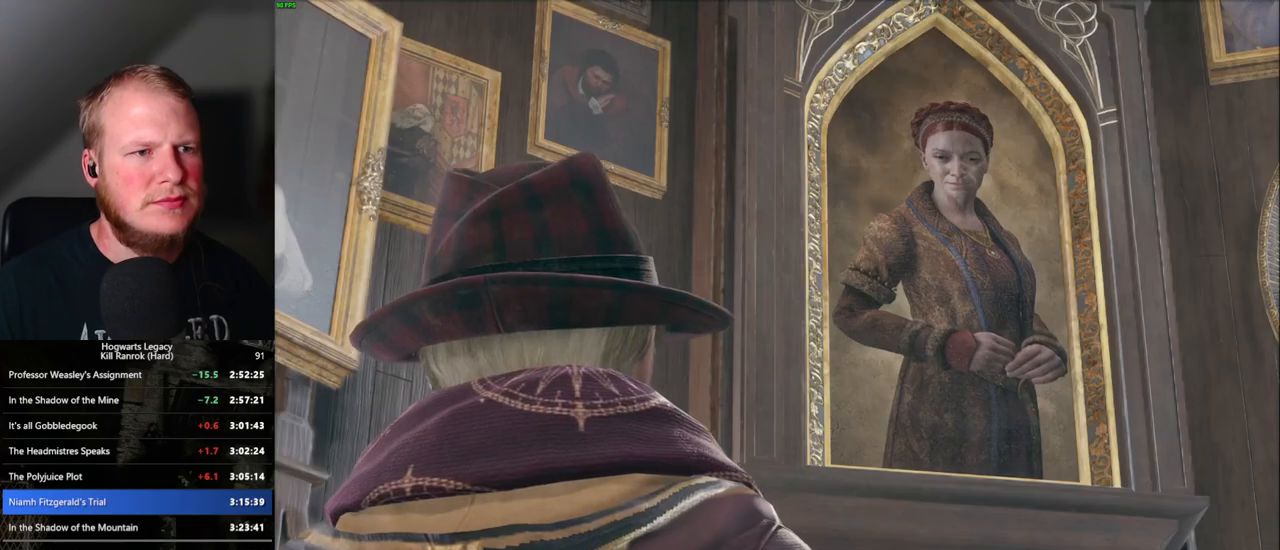
{"keys": ["q"], "mouse": [], "events": [[50, "q", "down"], [67, "space", "down"], [117, "q", "up"], [117, "space", "up"], [200, "q", "down"], [217, "space", "down"], [233, "mouse_wheel", "down"], [267, "mouse_wheel", "up"], [267, "q", "up"], [267, "space", "up"], [283, "mouse_wheel", "down"], [350, "mouse_wheel", "up"], [350, "q", "down"], [367, "space", "down"], [417, "q", "up"], [417, "space", "up"], [500, "q", "down"]]}
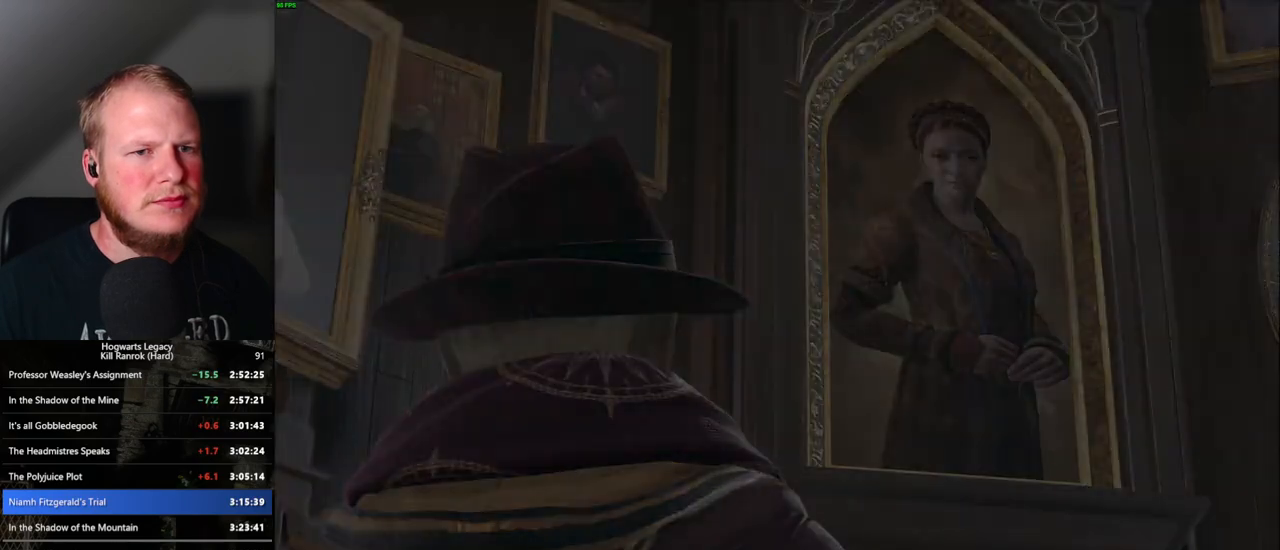
{"keys": ["a", "space", "w"], "mouse": [], "events": [[17, "space", "down"], [50, "mouse_wheel", "down"], [67, "mouse_wheel", "up"], [67, "q", "up"], [67, "space", "up"], [83, "mouse_wheel", "down"], [150, "mouse_wheel", "up"], [167, "q", "down"], [167, "space", "down"], [183, "q", "up"], [200, "space", "up"], [417, "w", "down"], [433, "a", "down"], [500, "space", "down"]]}
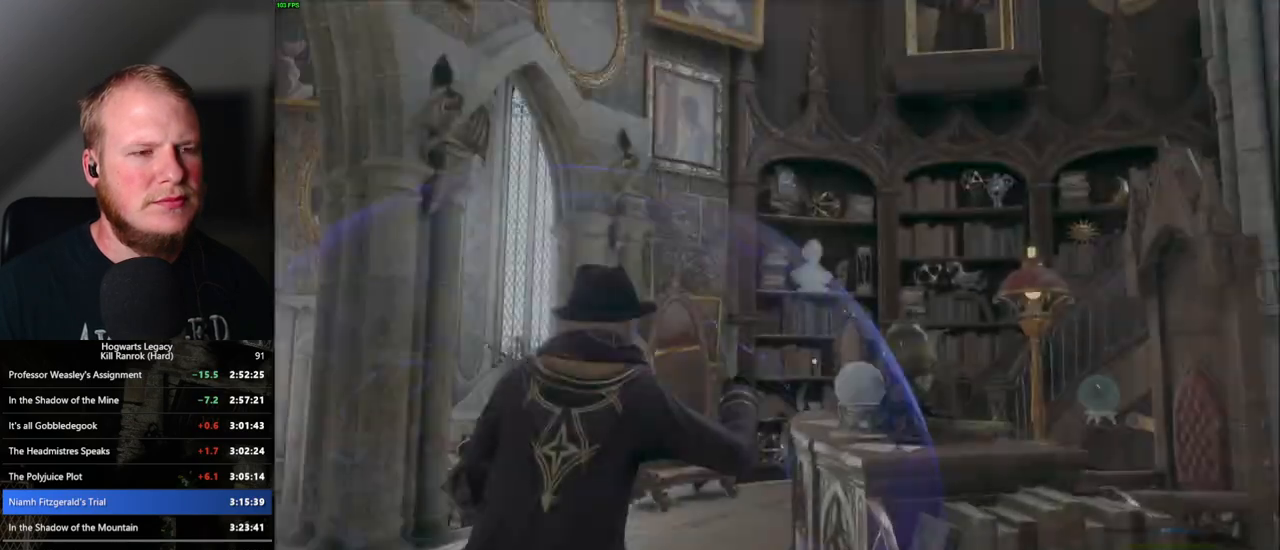
{"keys": ["w"], "mouse": [], "events": [[50, "a", "up"], [100, "space", "up"], [217, "shift_l", "down"], [350, "shift_l", "up"]]}
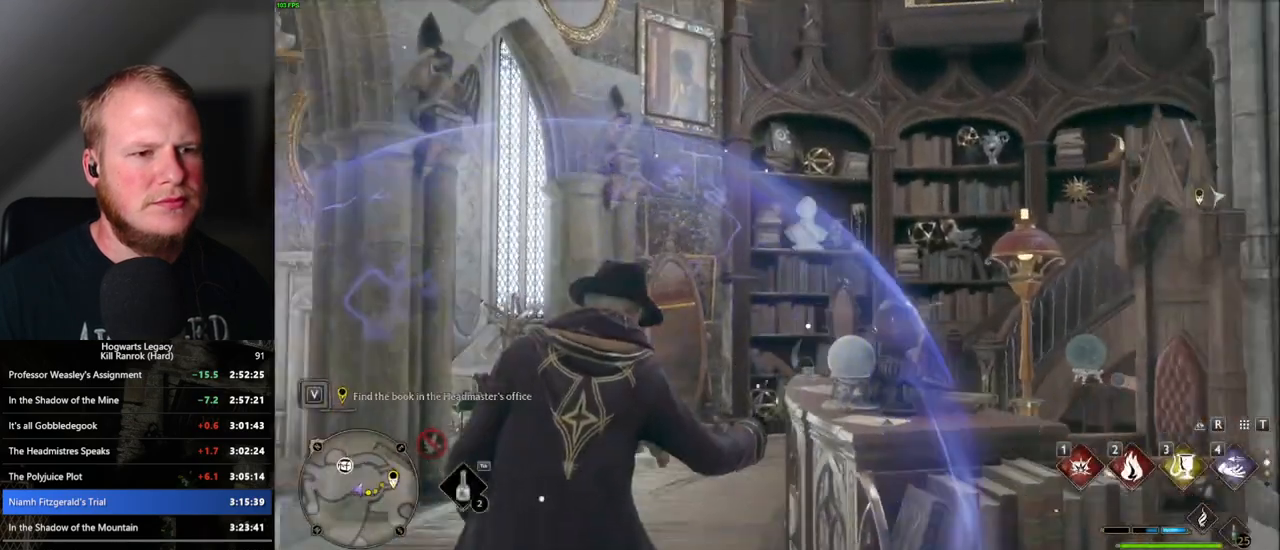
{"keys": ["w"], "mouse": [], "events": [[117, "a", "down"], [233, "a", "up"], [383, "space", "down"], [483, "space", "up"]]}
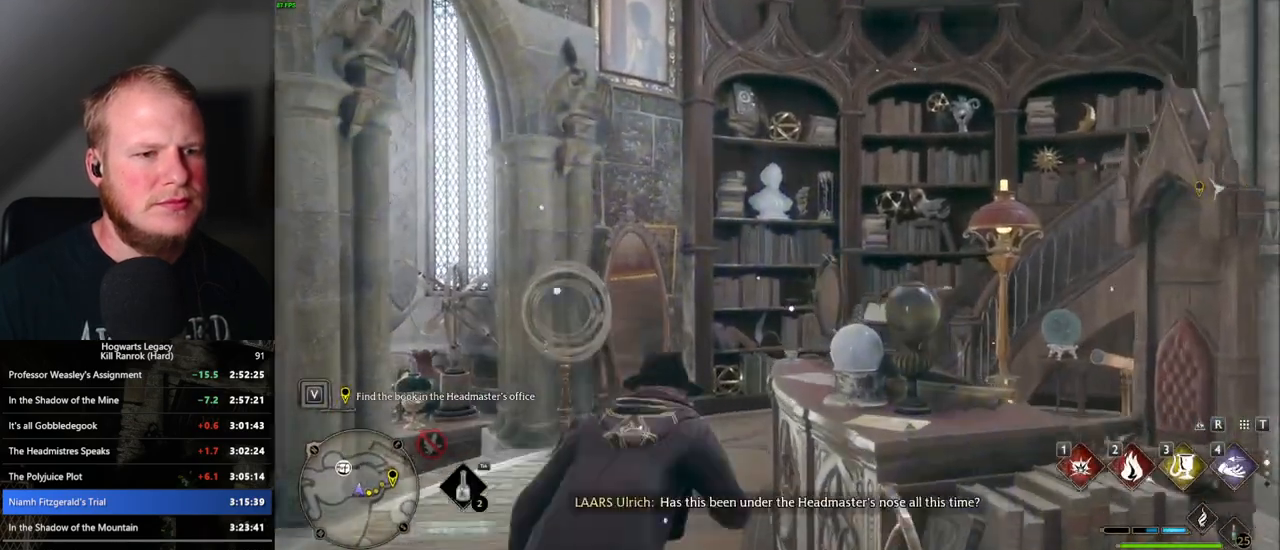
{"keys": ["w"], "mouse": [], "events": []}
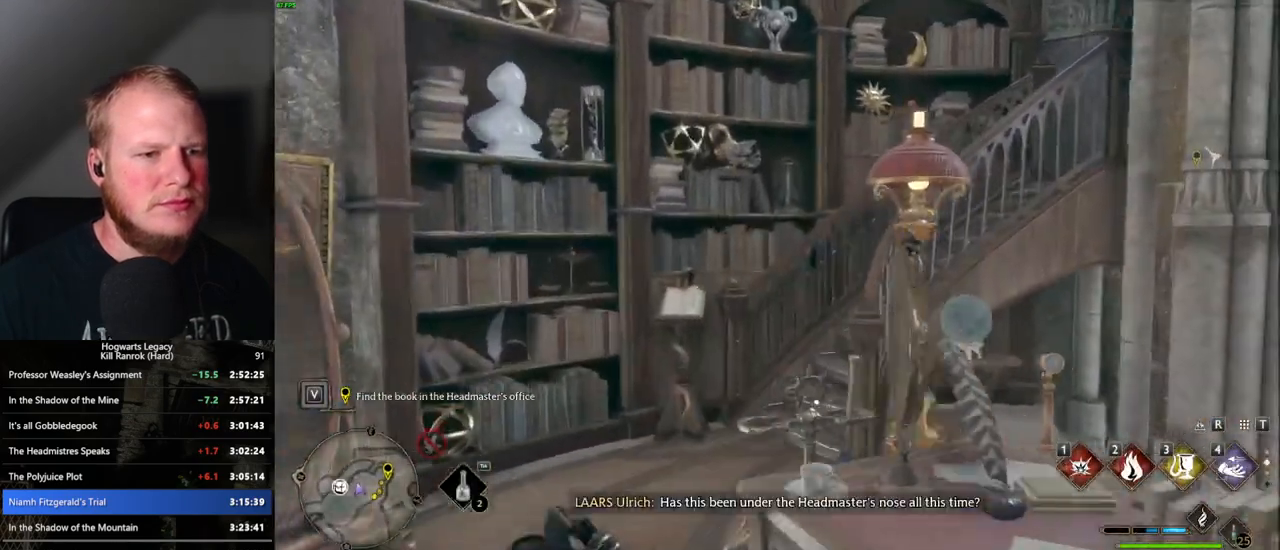
{"keys": ["w"], "mouse": [], "events": []}
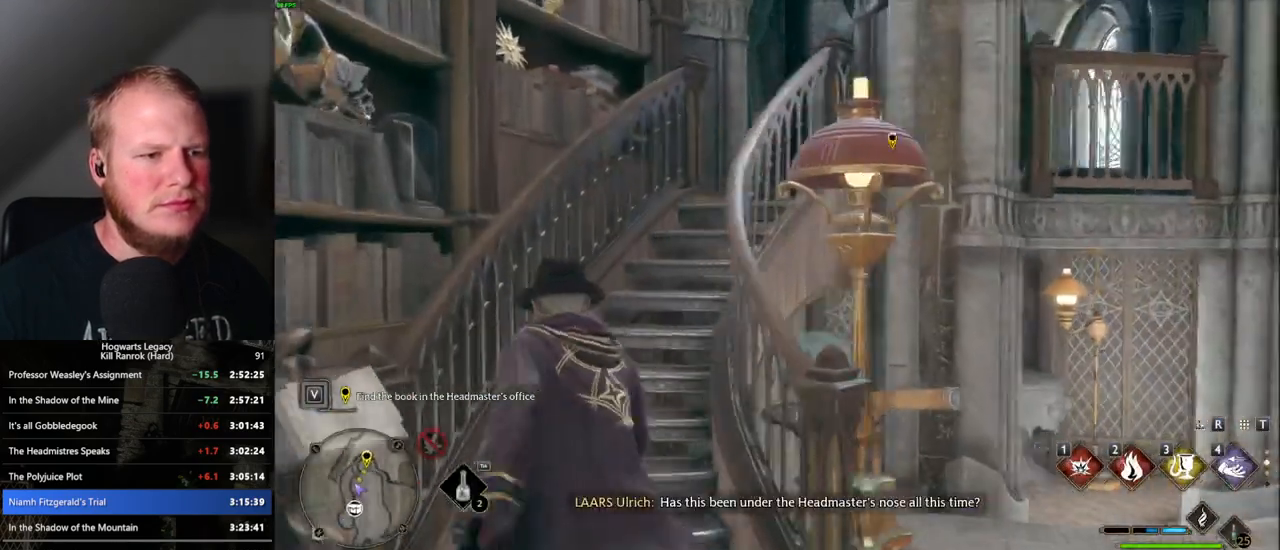
{"keys": ["w"], "mouse": [], "events": [[333, "d", "down"], [400, "d", "up"]]}
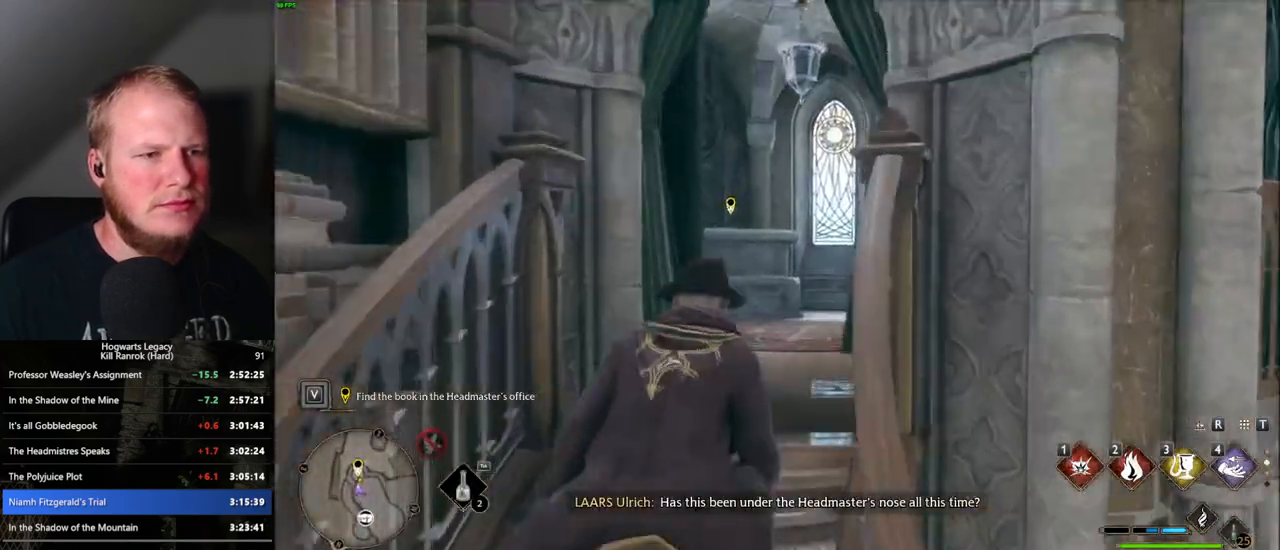
{"keys": ["f", "w"], "mouse": [], "events": [[483, "f", "down"]]}
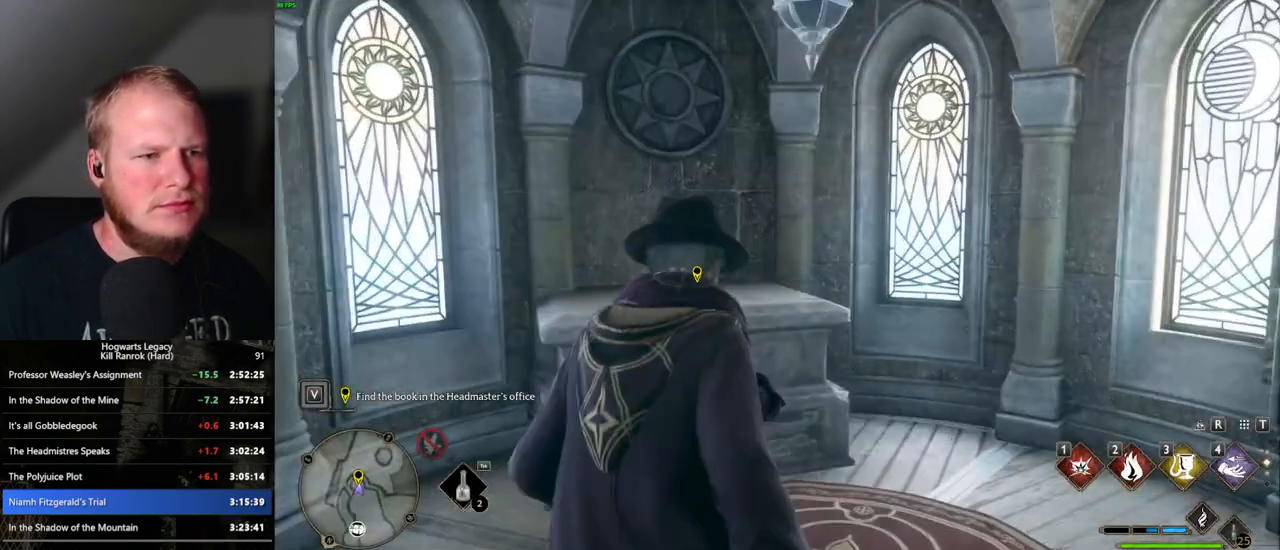
{"keys": [], "mouse": [], "events": [[50, "f", "up"], [150, "f", "down"], [183, "w", "up"], [200, "f", "up"], [283, "f", "down"], [350, "f", "up"], [433, "f", "down"], [500, "f", "up"]]}
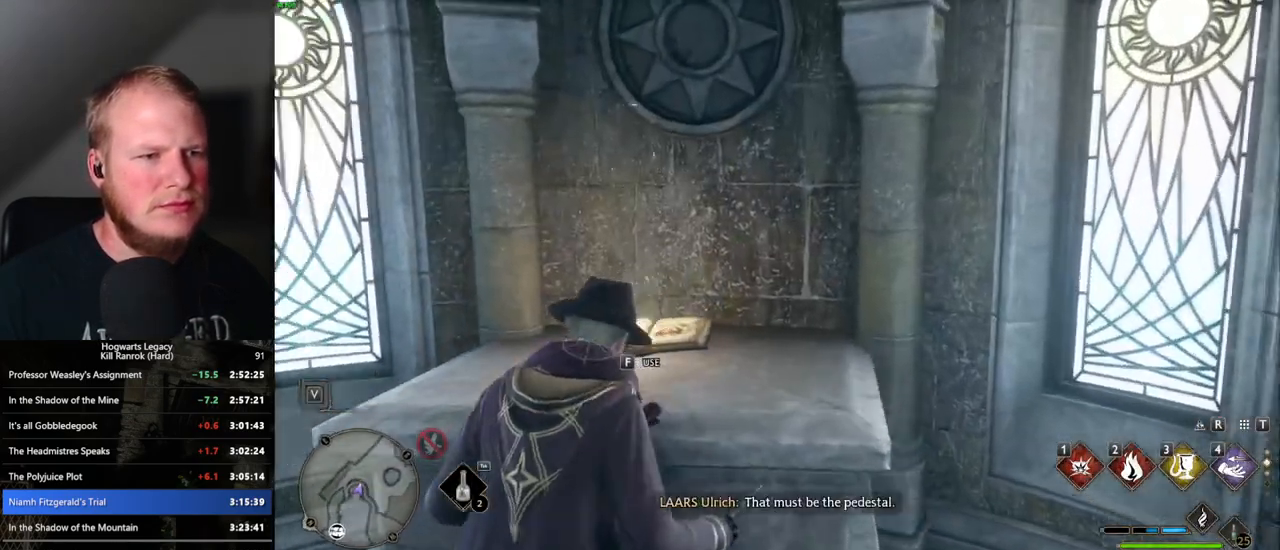
{"keys": ["q"], "mouse": [], "events": [[83, "f", "down"], [183, "f", "up"], [333, "q", "down"]]}
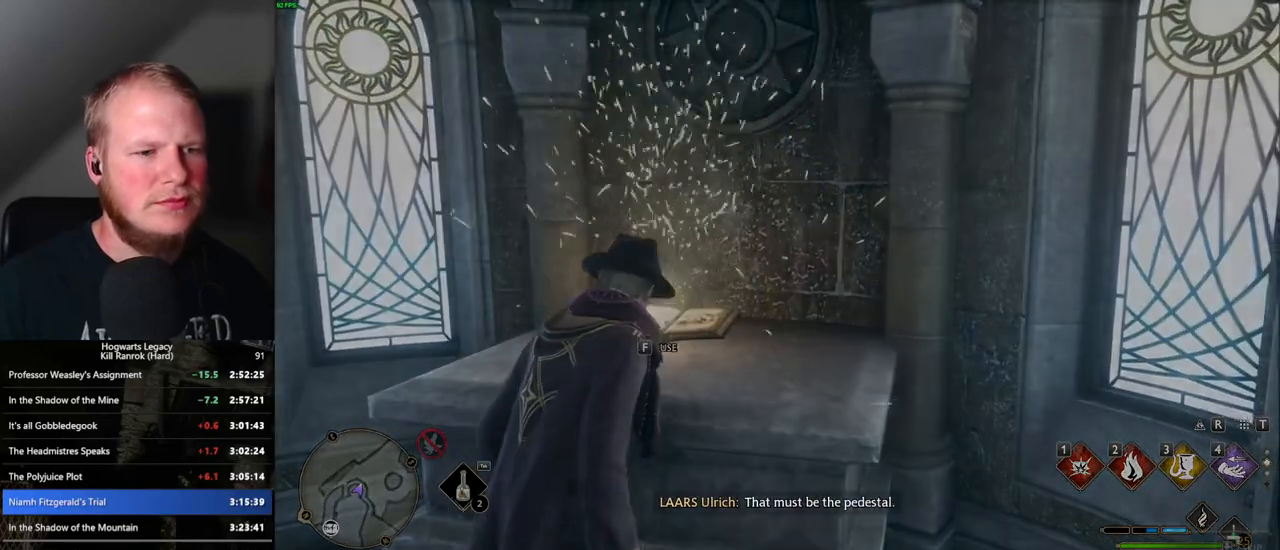
{"keys": ["q"], "mouse": [], "events": []}
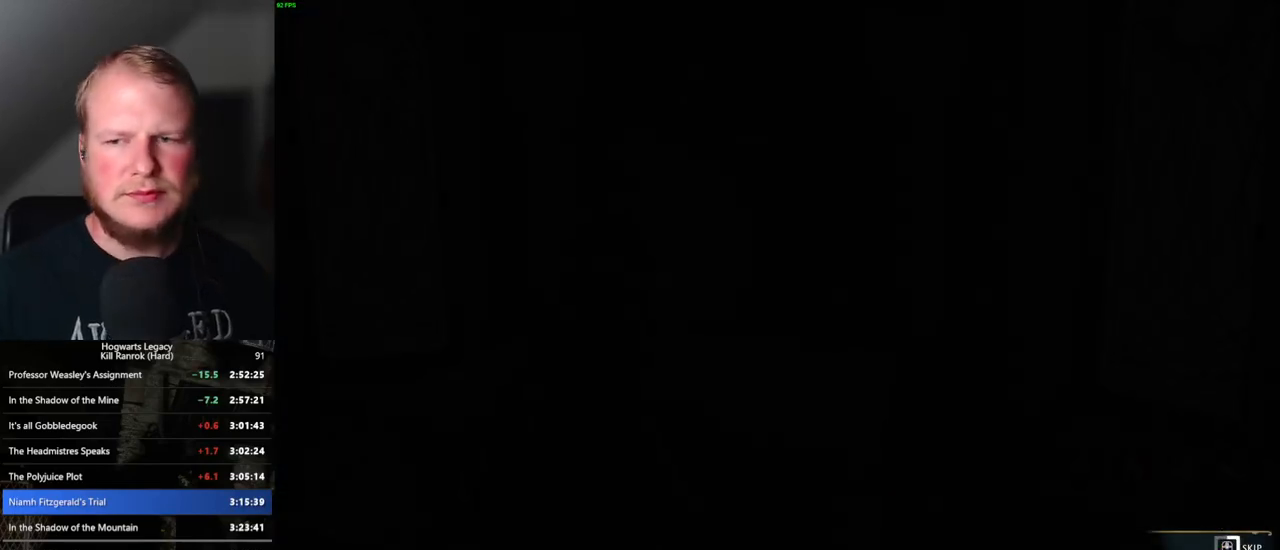
{"keys": ["q"], "mouse": [], "events": []}
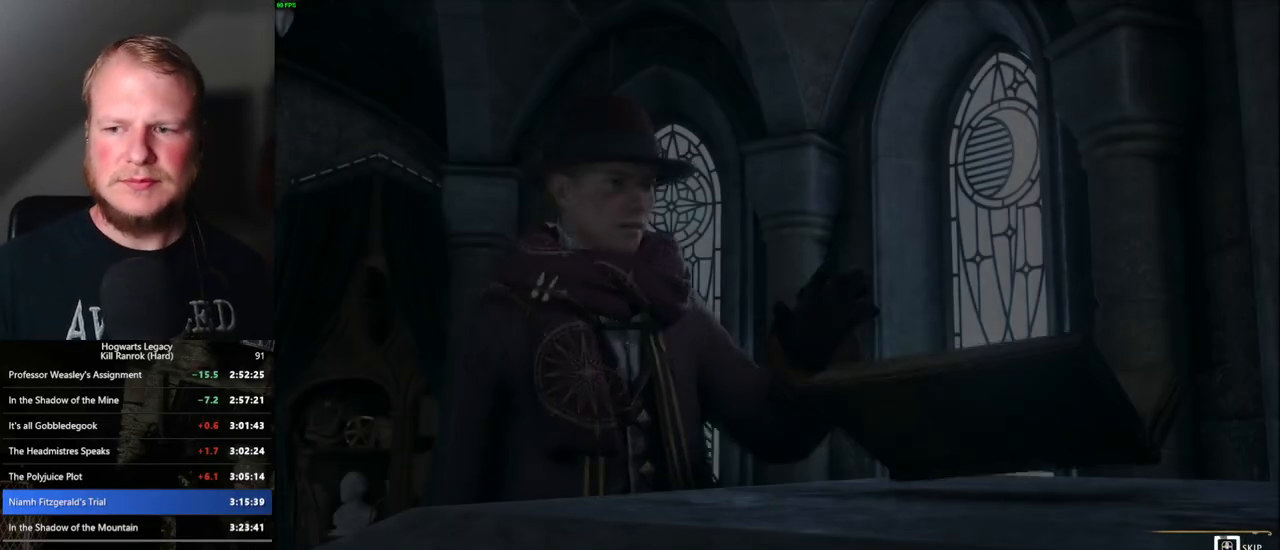
{"keys": ["q"], "mouse": [], "events": []}
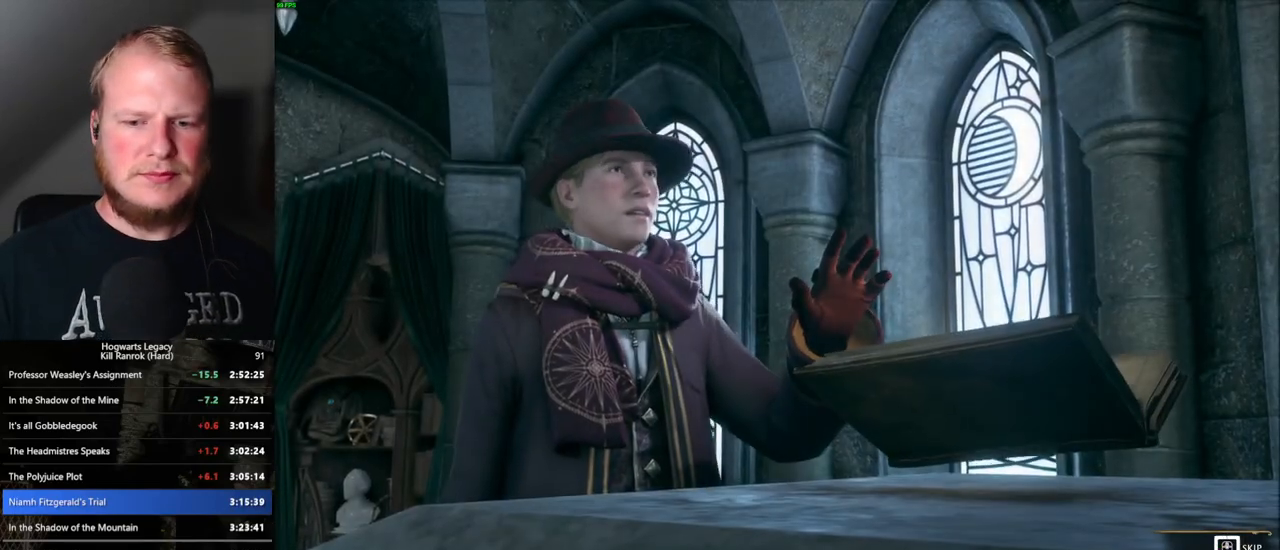
{"keys": ["q"], "mouse": [], "events": []}
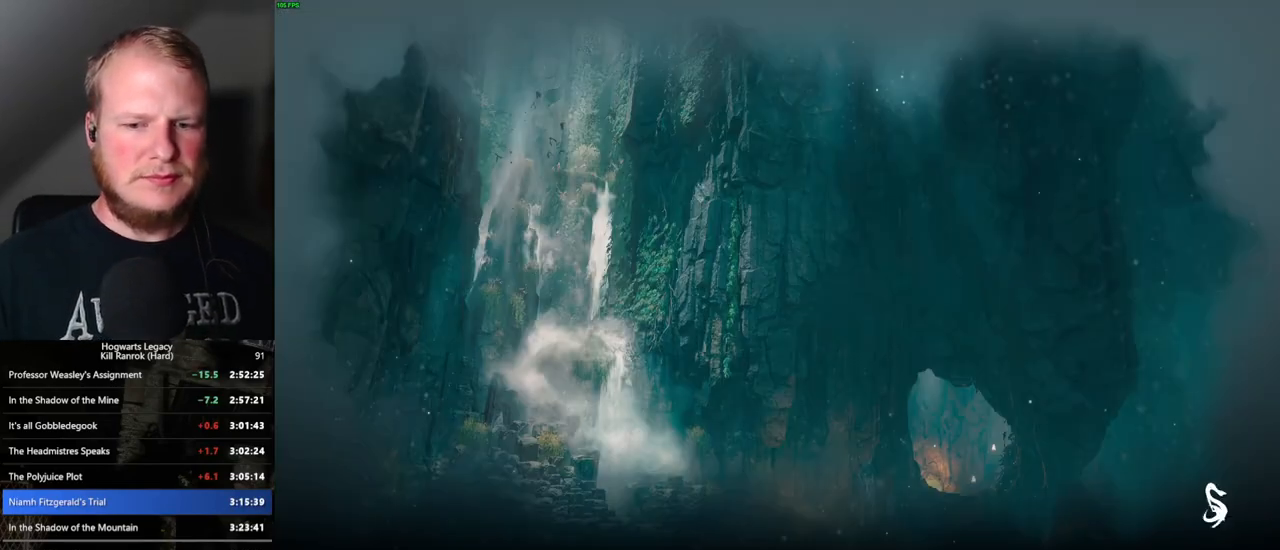
{"keys": ["q"], "mouse": [], "events": [[17, "q", "up"], [67, "q", "down"]]}
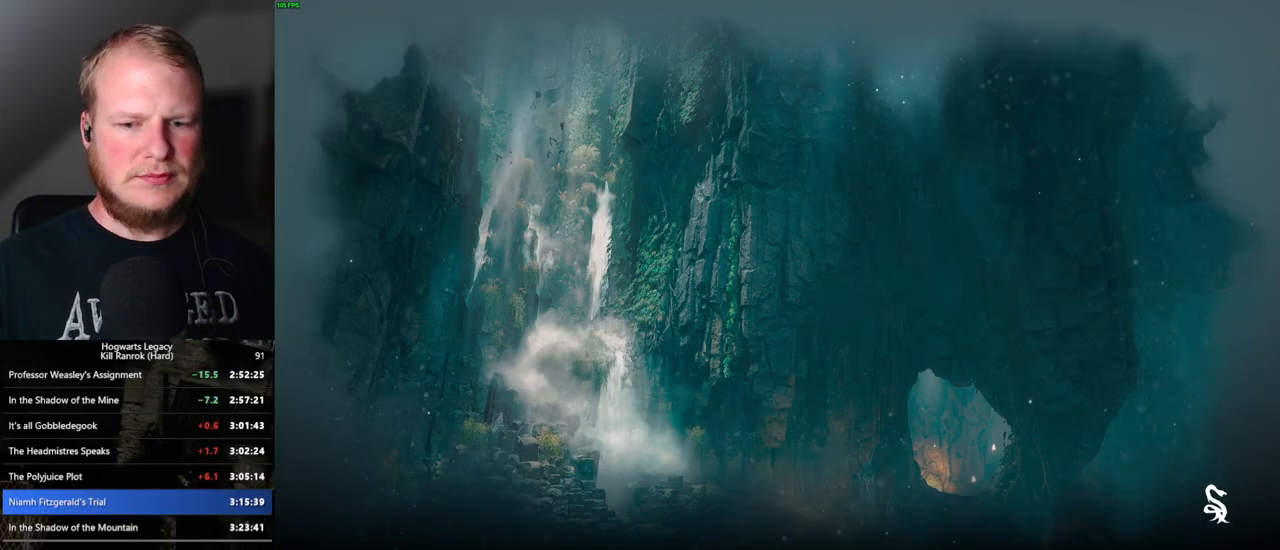
{"keys": [], "mouse": [], "events": [[33, "q", "up"]]}